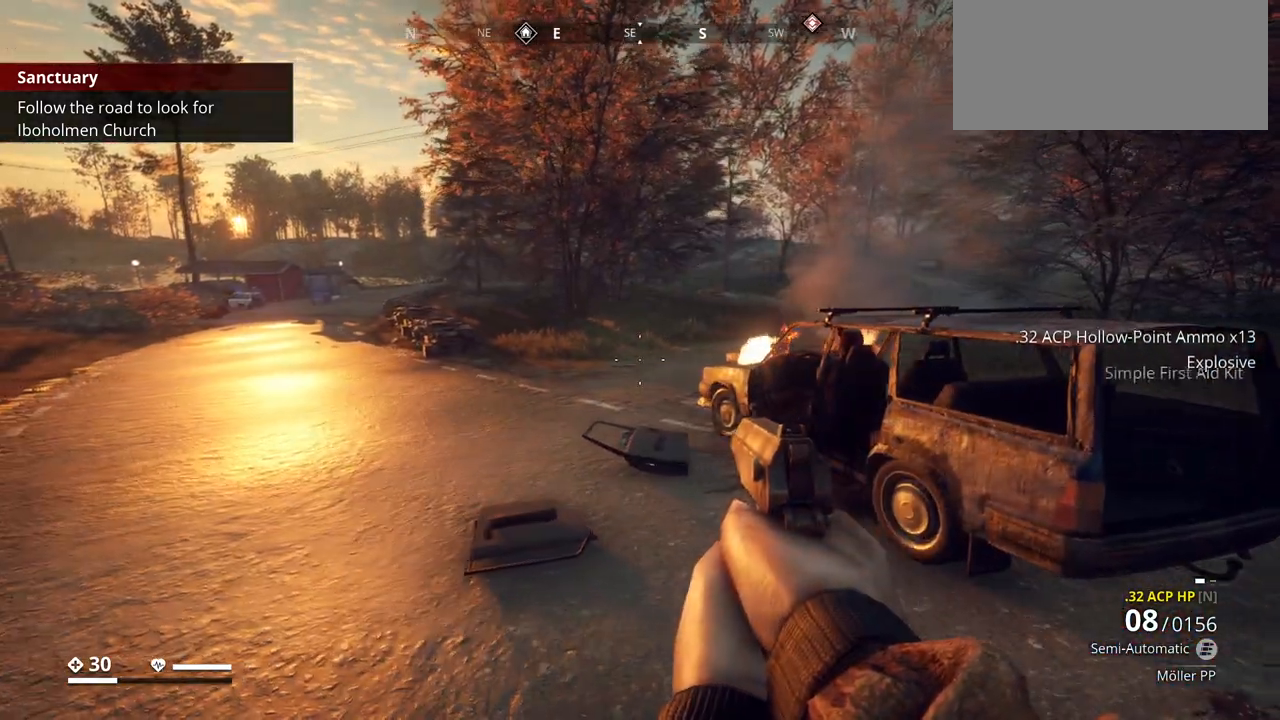
Gameplay with keyboard; each line is a JSON object with the keys held at the frame after it. "events" lists presses ("down") and releases ("up") of ".", "/", "0", "1", "2", "3", "4", "5", "6", "7", "8", "9", "a", "alt_l", "alt_r", "b", "backslash", "backspace", "c", "caps_lock", "comma", "ctrl_l", "ctrl_r", "d", "e", "equals", "escape", "f", "f1", "f10", "f11", "f12", "f2", "f3", "f4", "f5", "f6", "f7", "f8", "f9", "g", "h", "i", "j", "k", "l", "lbracket", "m", "minus", "n", "o", "p", "q", "quote", "r", "rbracket", "return", "s", "semicolon", "shift_l", "shift_r", "space", "super", "t", "tab", "tilde", "u", "v", "w", "x", "y" and "z" between this image and that frame as [ms after this image, input, new state], when the widget could be followed in between. No other keys are recorded. Mouse input is not recorded.
{"keys": ["w"], "events": [[67, "w", "down"], [167, "a", "up"]]}
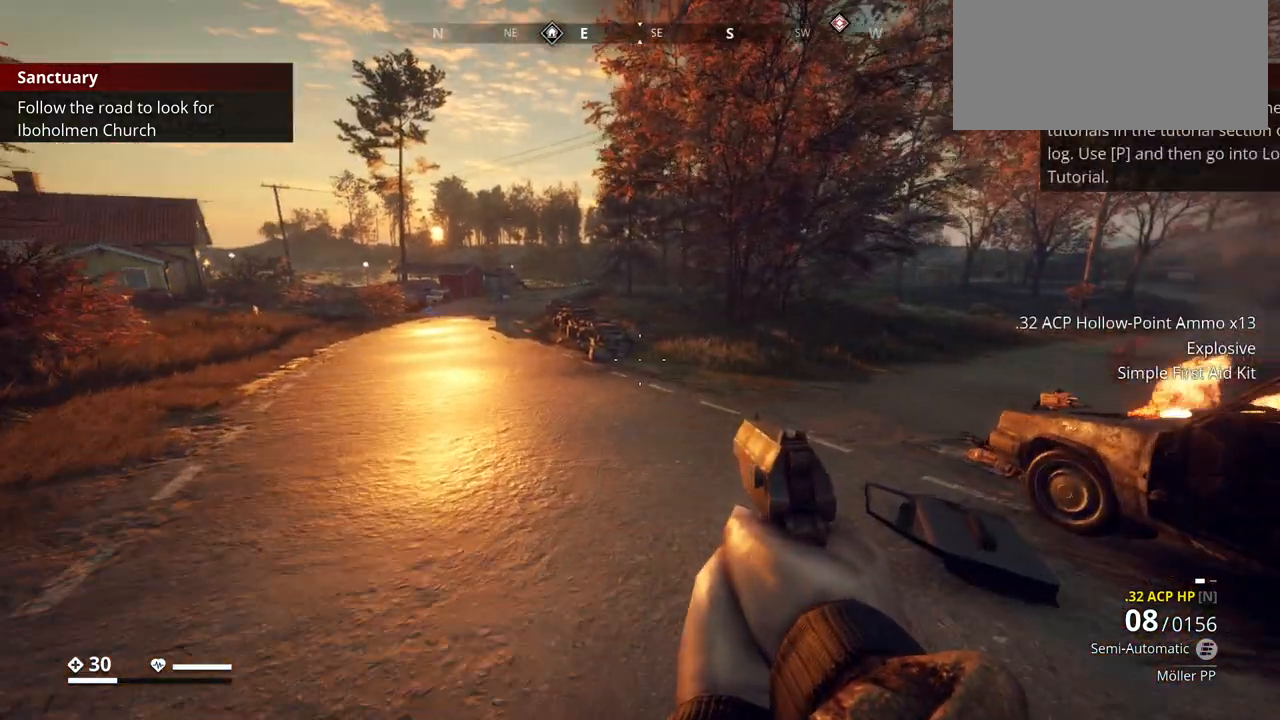
{"keys": ["w"], "events": []}
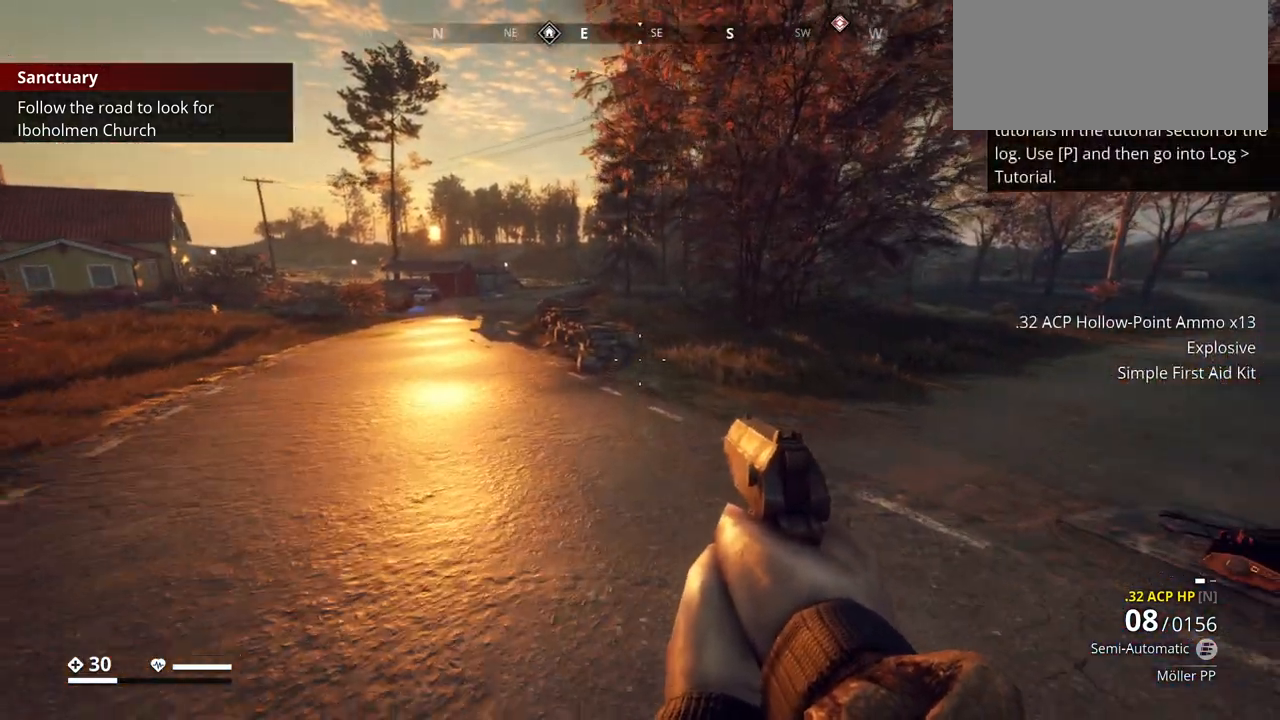
{"keys": ["w"], "events": [[17, "a", "down"], [450, "a", "up"]]}
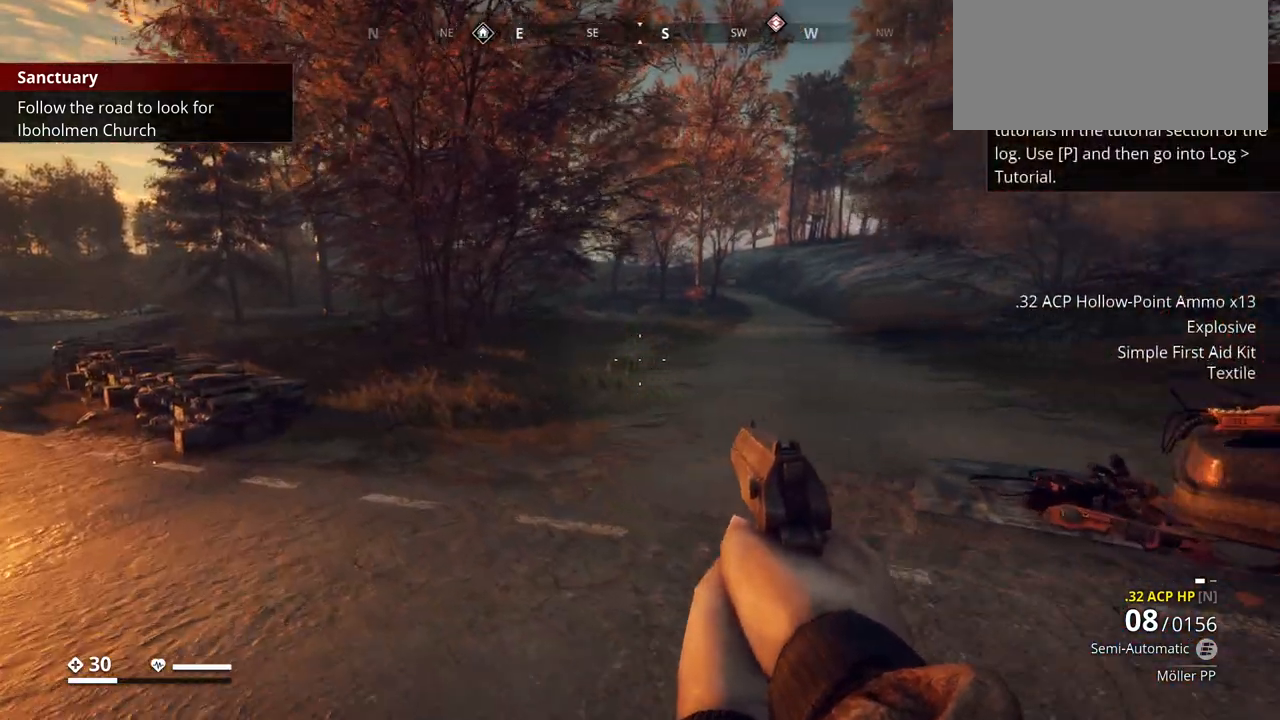
{"keys": [], "events": [[167, "w", "up"]]}
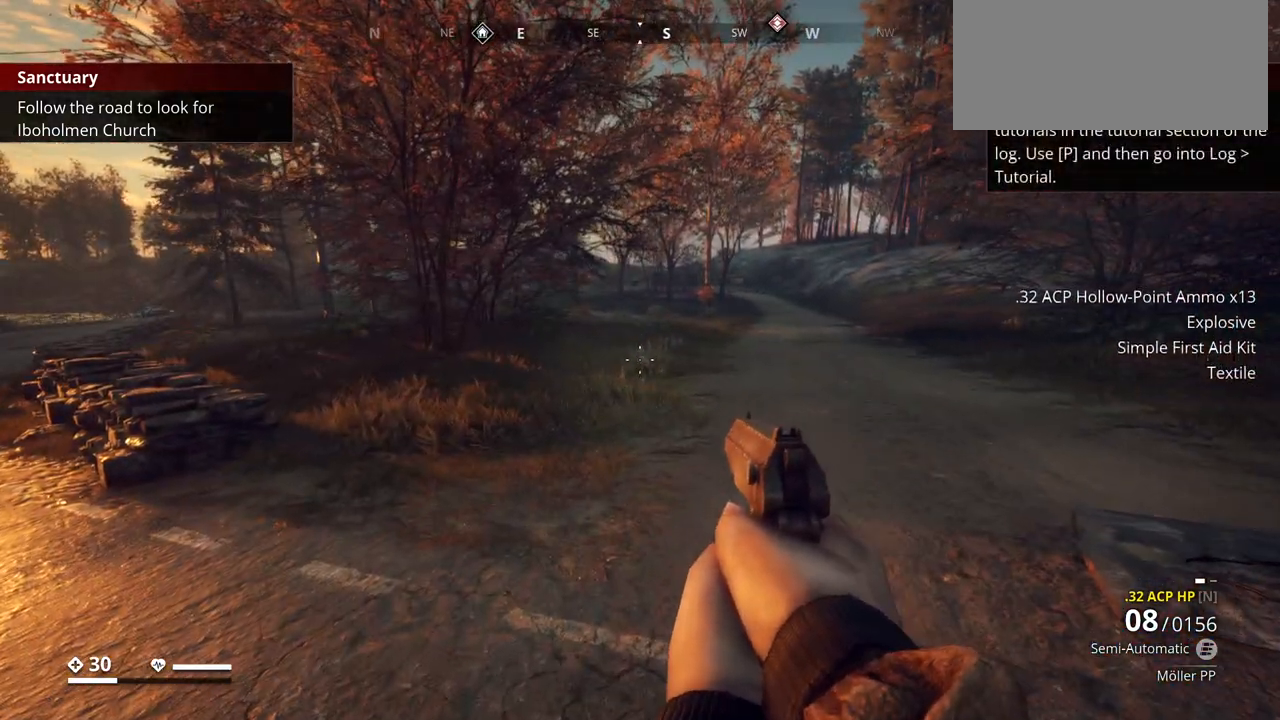
{"keys": [], "events": []}
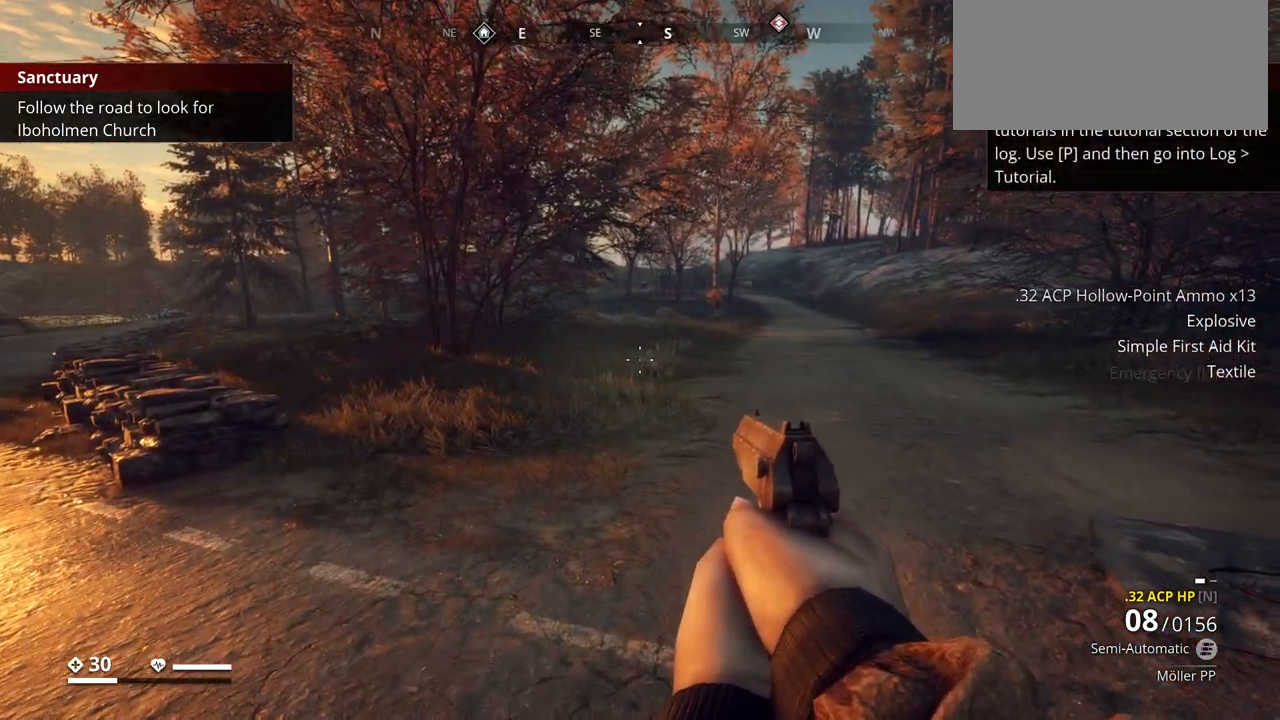
{"keys": ["a", "w"], "events": [[217, "a", "down"], [400, "w", "down"]]}
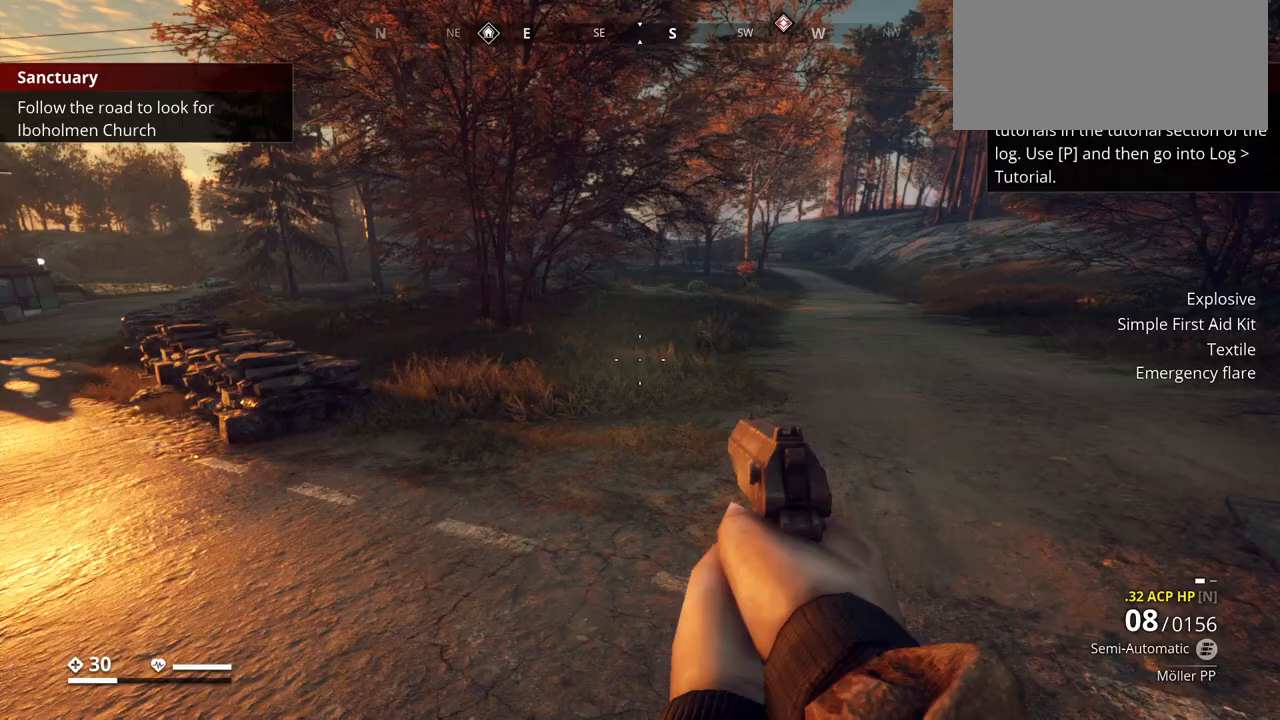
{"keys": ["w"], "events": [[283, "a", "up"]]}
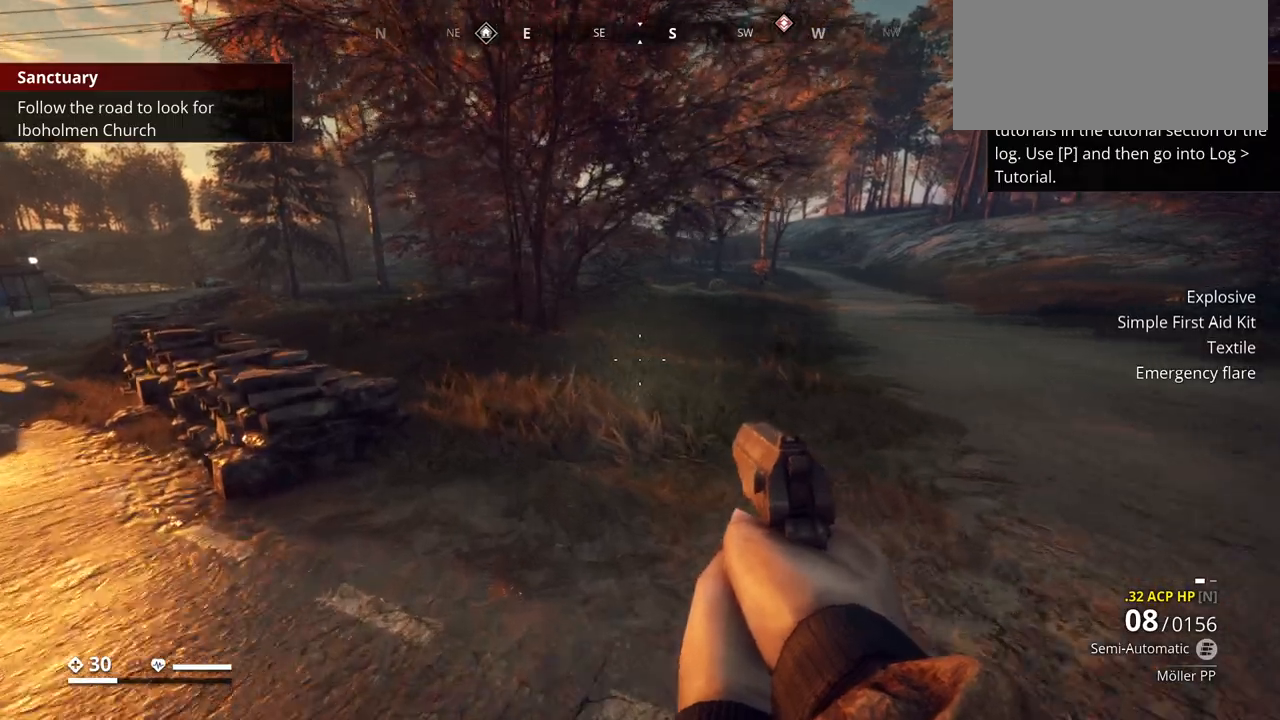
{"keys": ["a"], "events": [[100, "a", "down"], [283, "w", "up"]]}
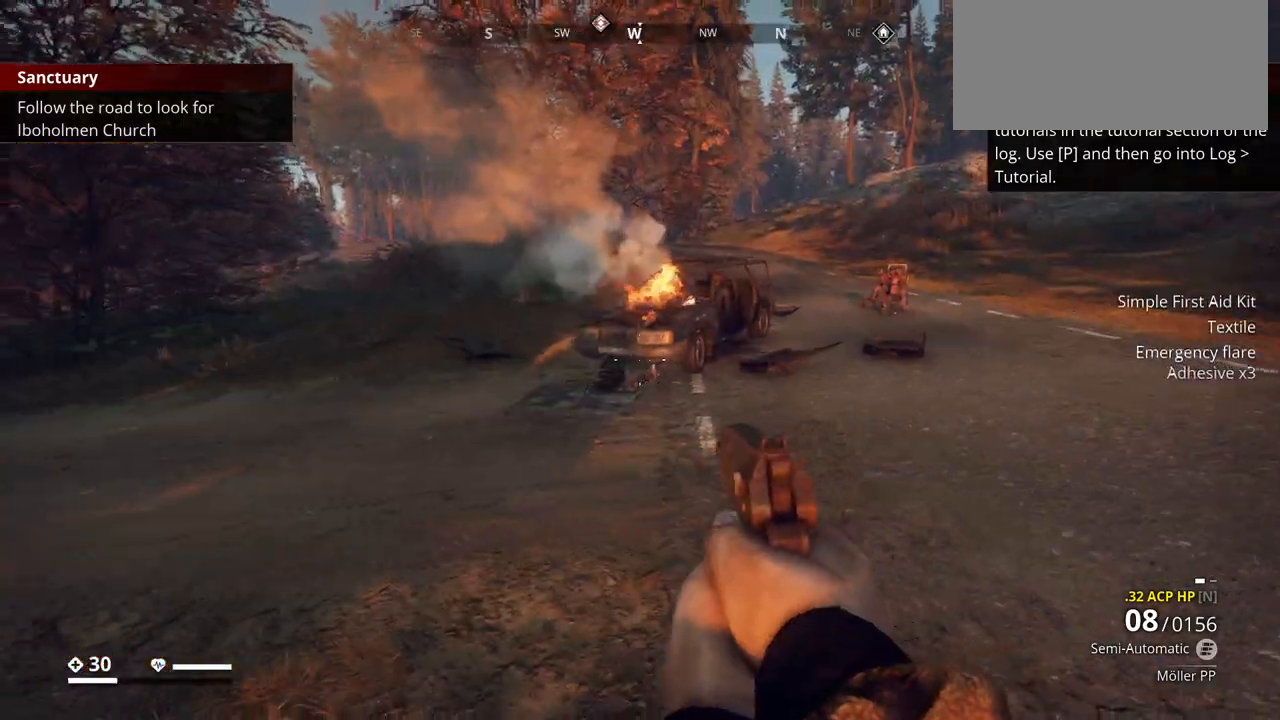
{"keys": ["a"], "events": []}
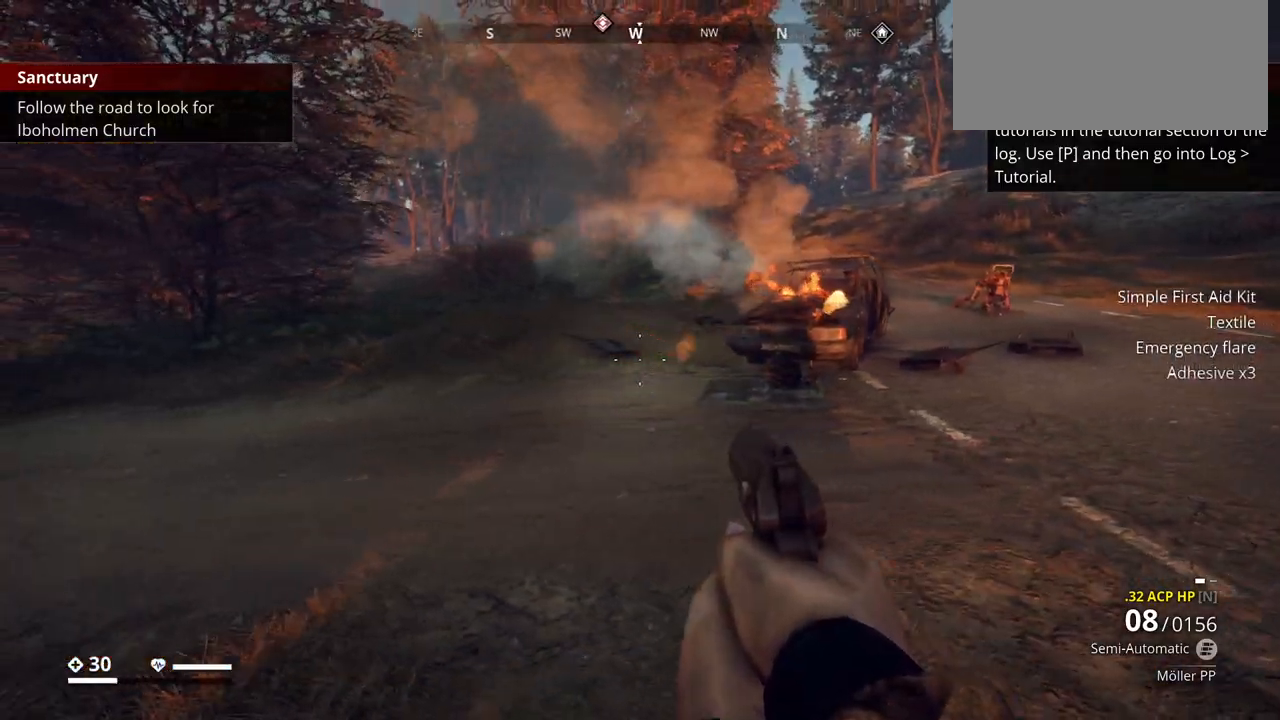
{"keys": [], "events": [[83, "a", "up"], [383, "r", "down"], [483, "r", "up"]]}
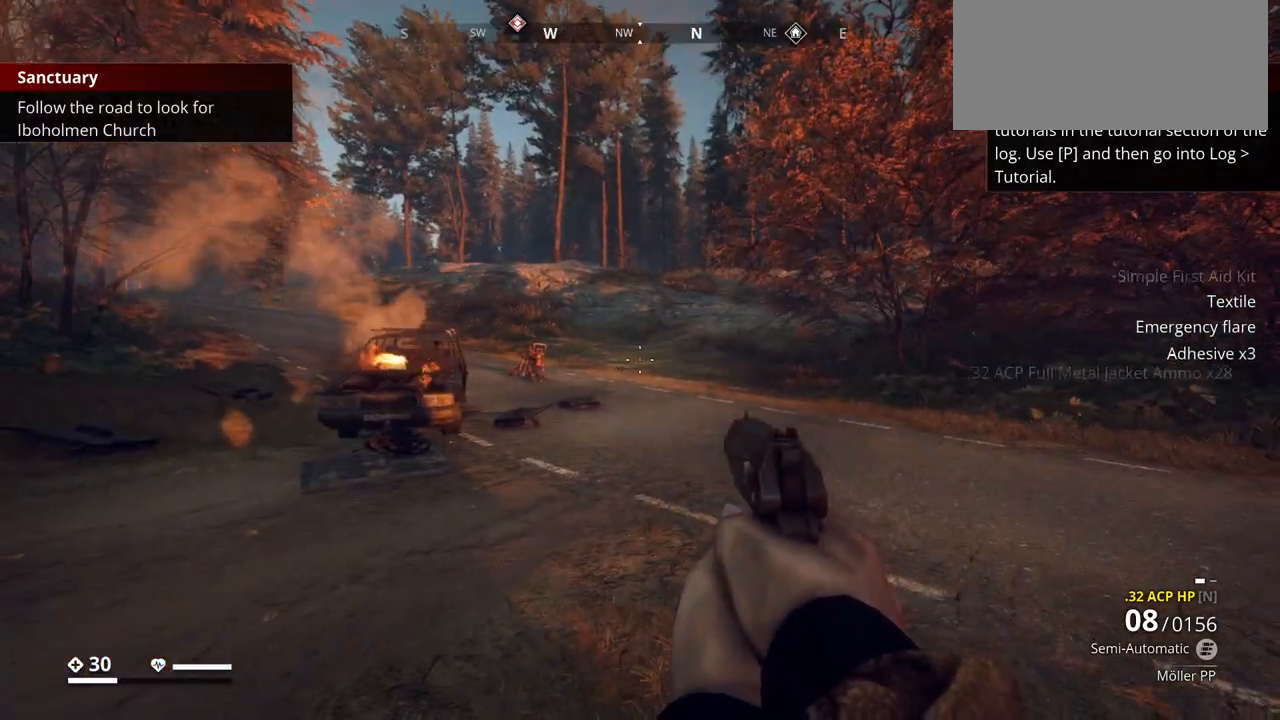
{"keys": [], "events": []}
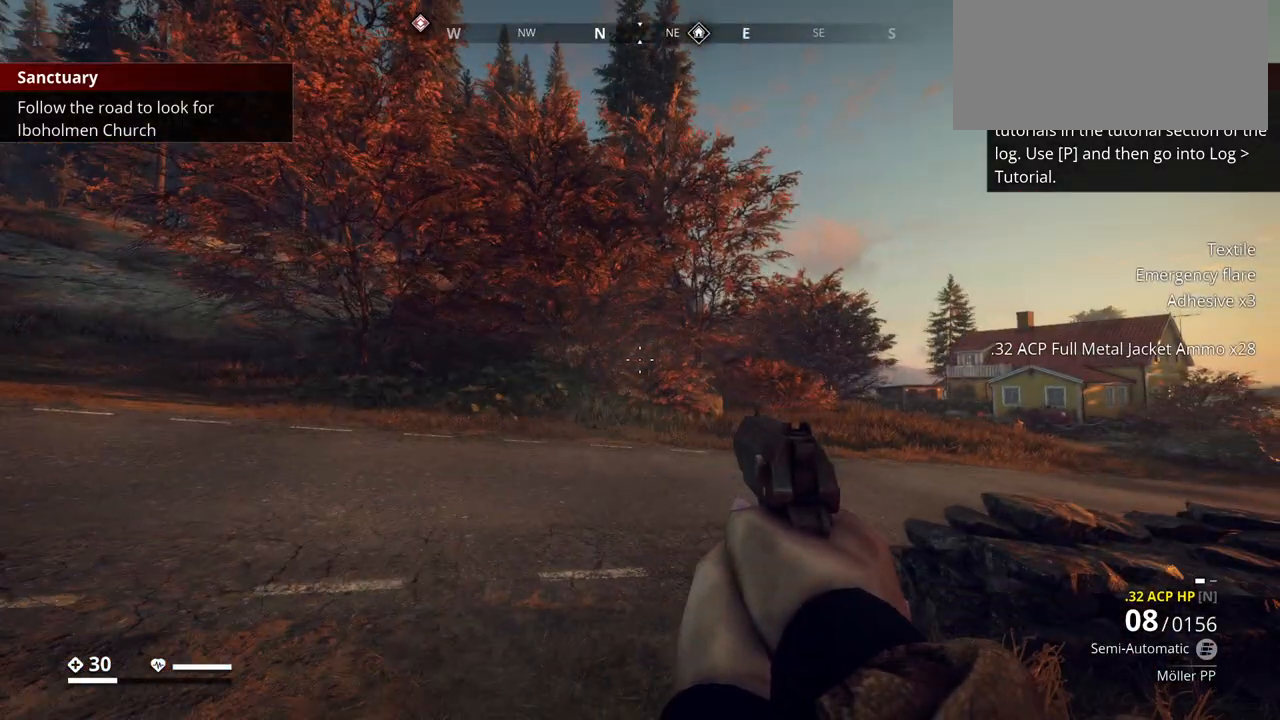
{"keys": [], "events": []}
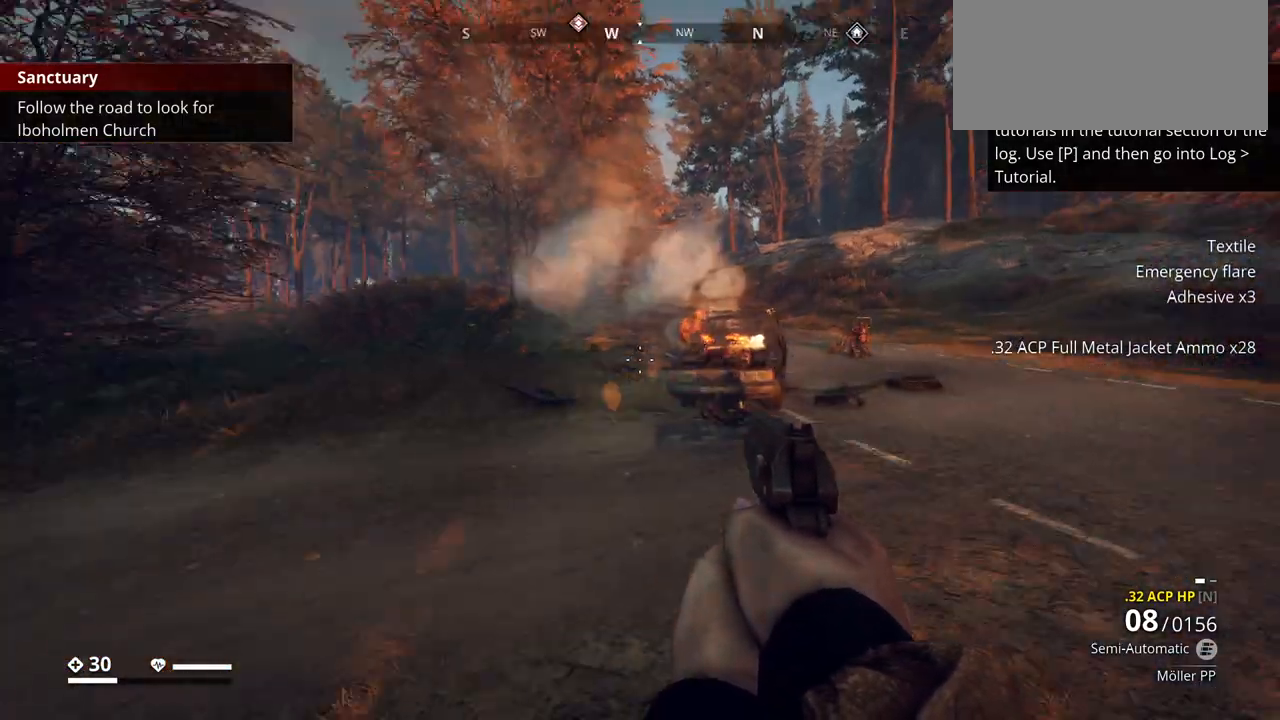
{"keys": [], "events": []}
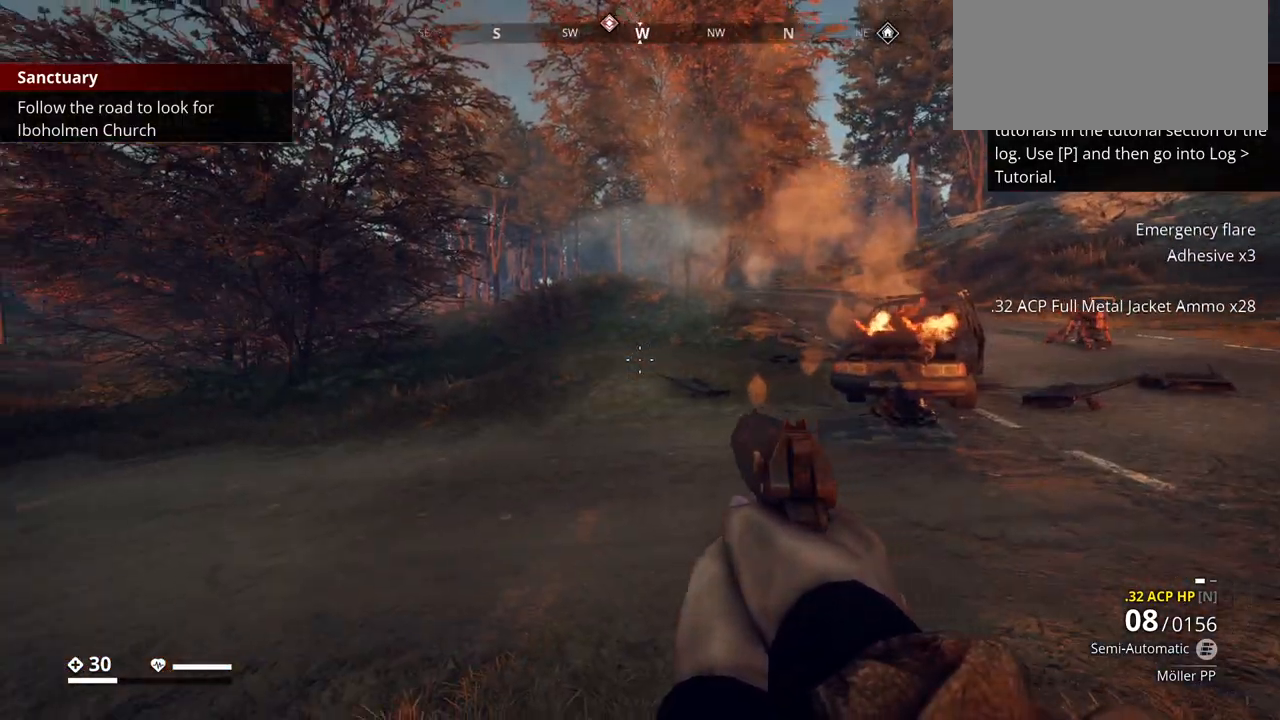
{"keys": ["shift_l", "w"], "events": [[33, "w", "down"], [450, "shift_l", "down"]]}
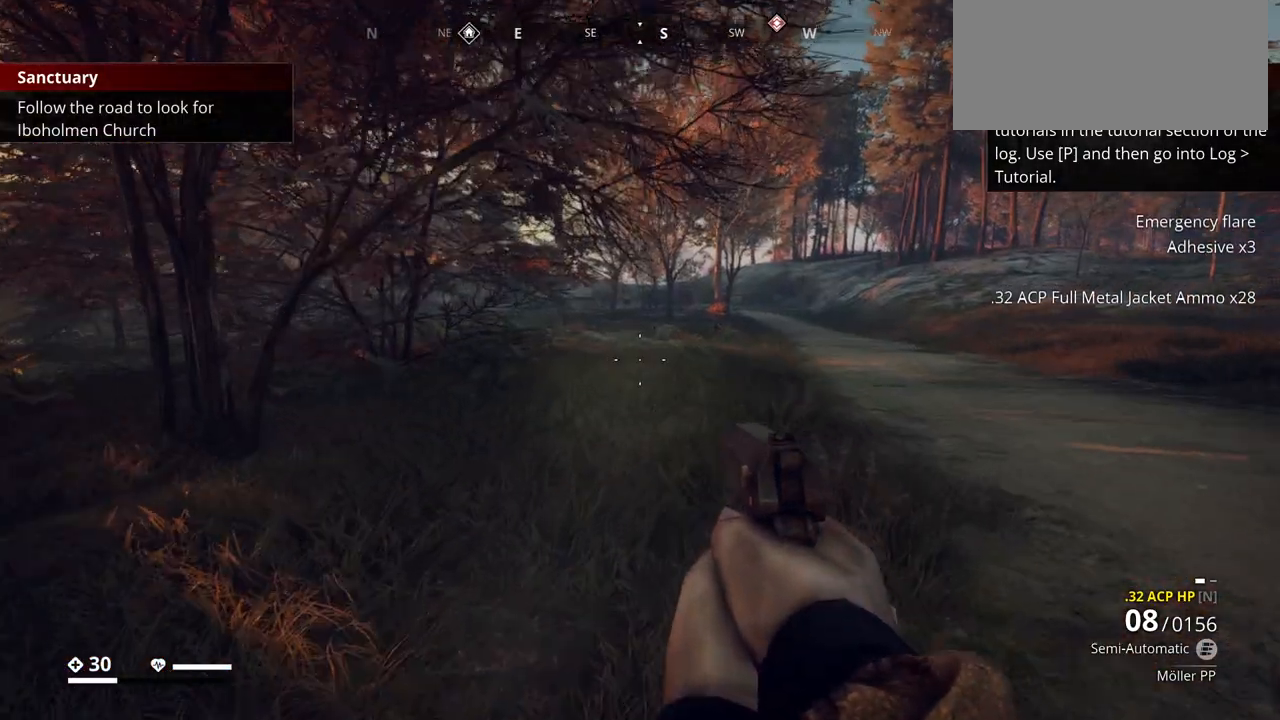
{"keys": ["shift_l", "w"], "events": []}
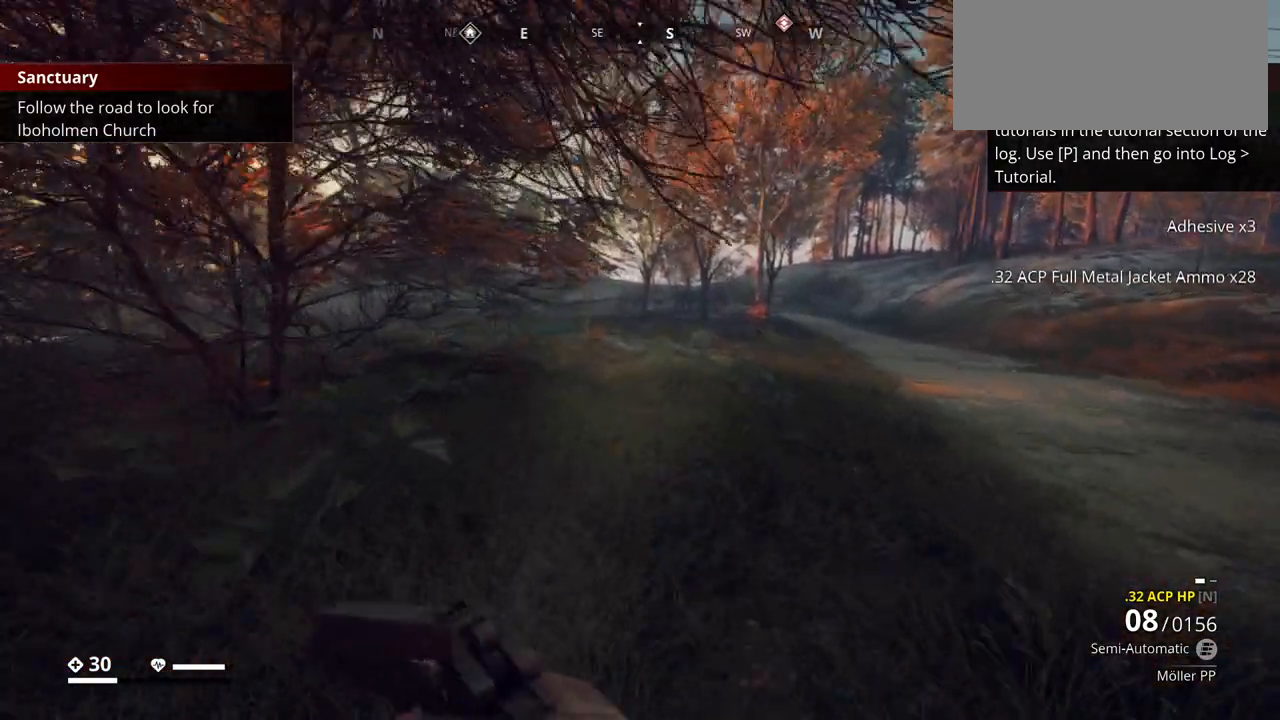
{"keys": ["shift_l", "w"], "events": []}
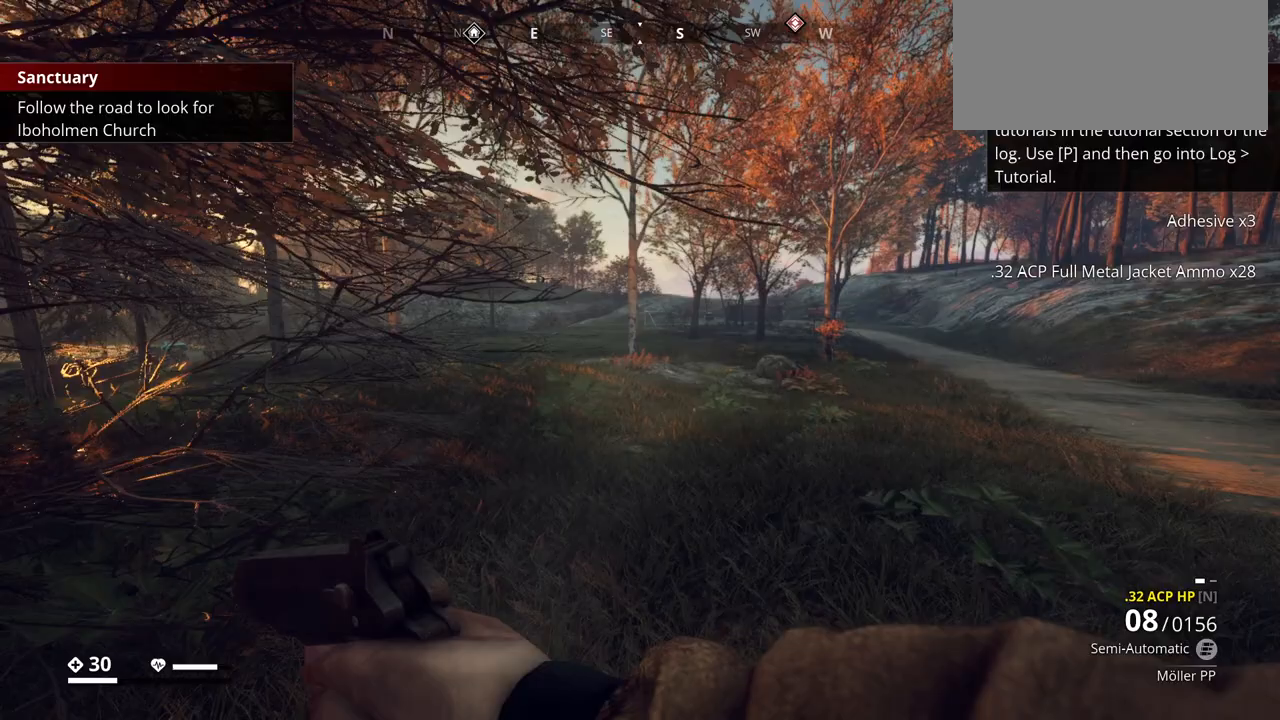
{"keys": ["shift_l", "w"], "events": []}
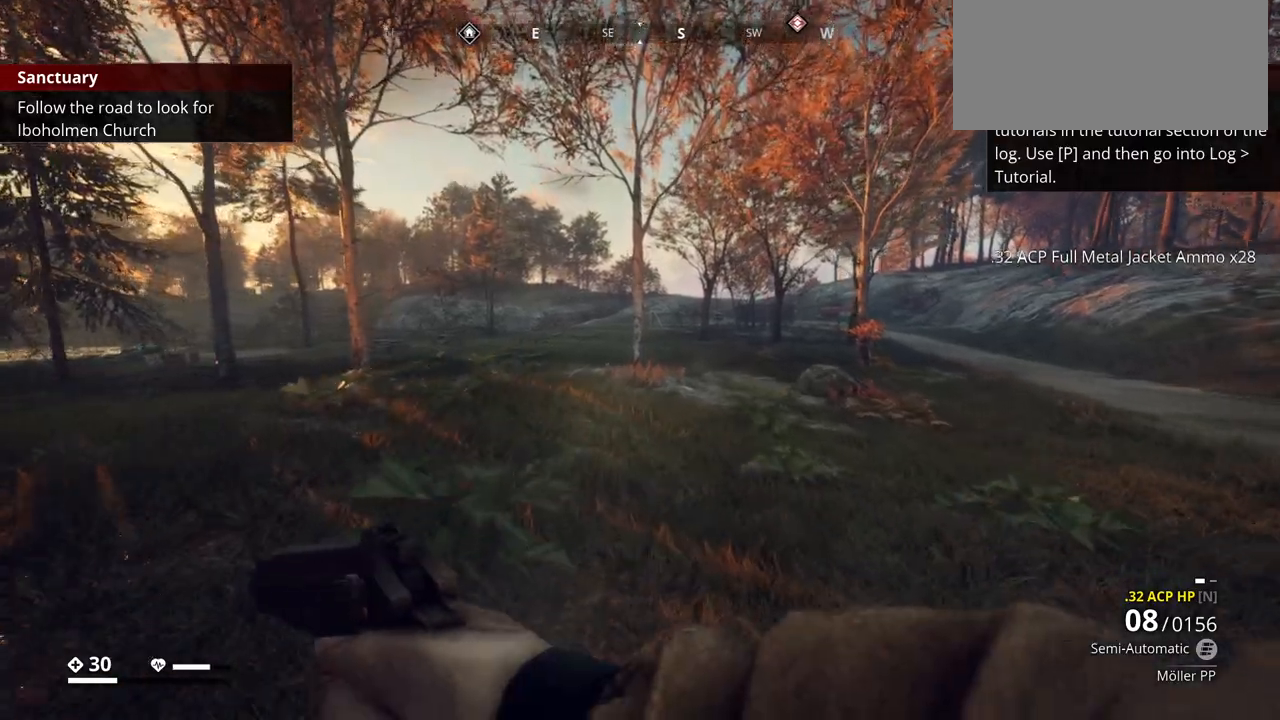
{"keys": ["shift_l", "w"], "events": []}
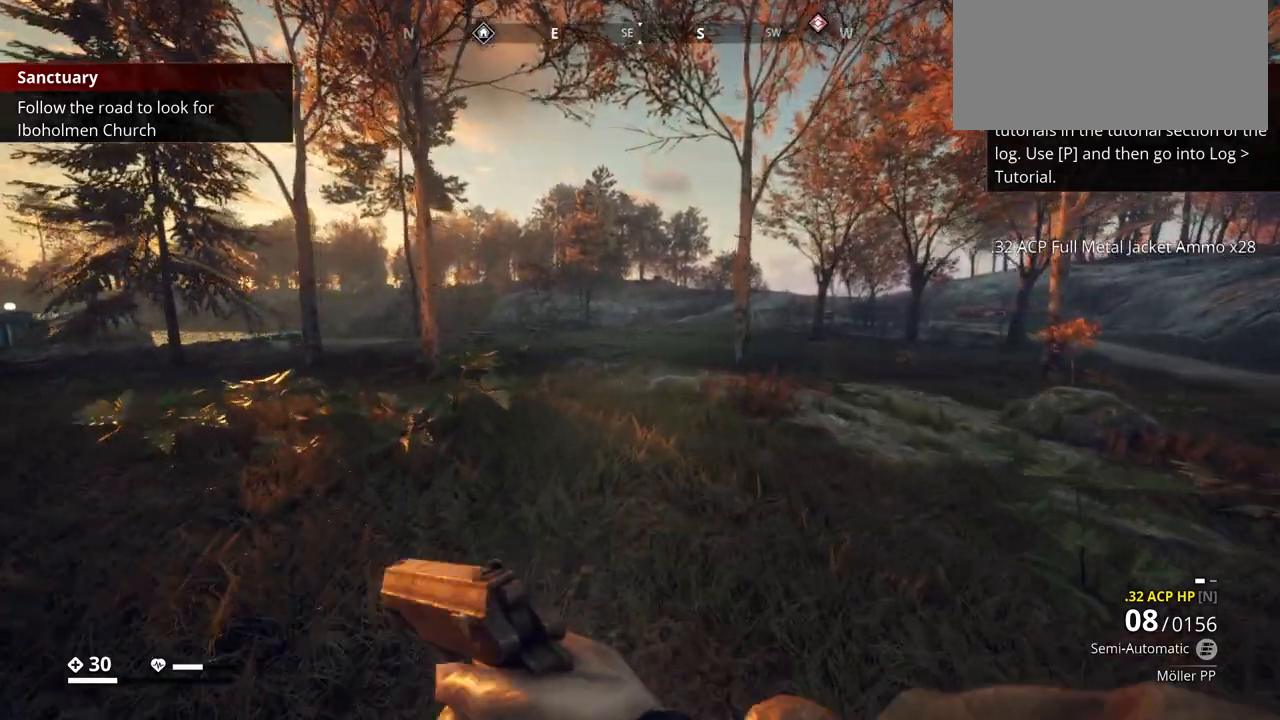
{"keys": ["ctrl_l", "w"], "events": [[50, "shift_l", "up"], [217, "ctrl_l", "down"]]}
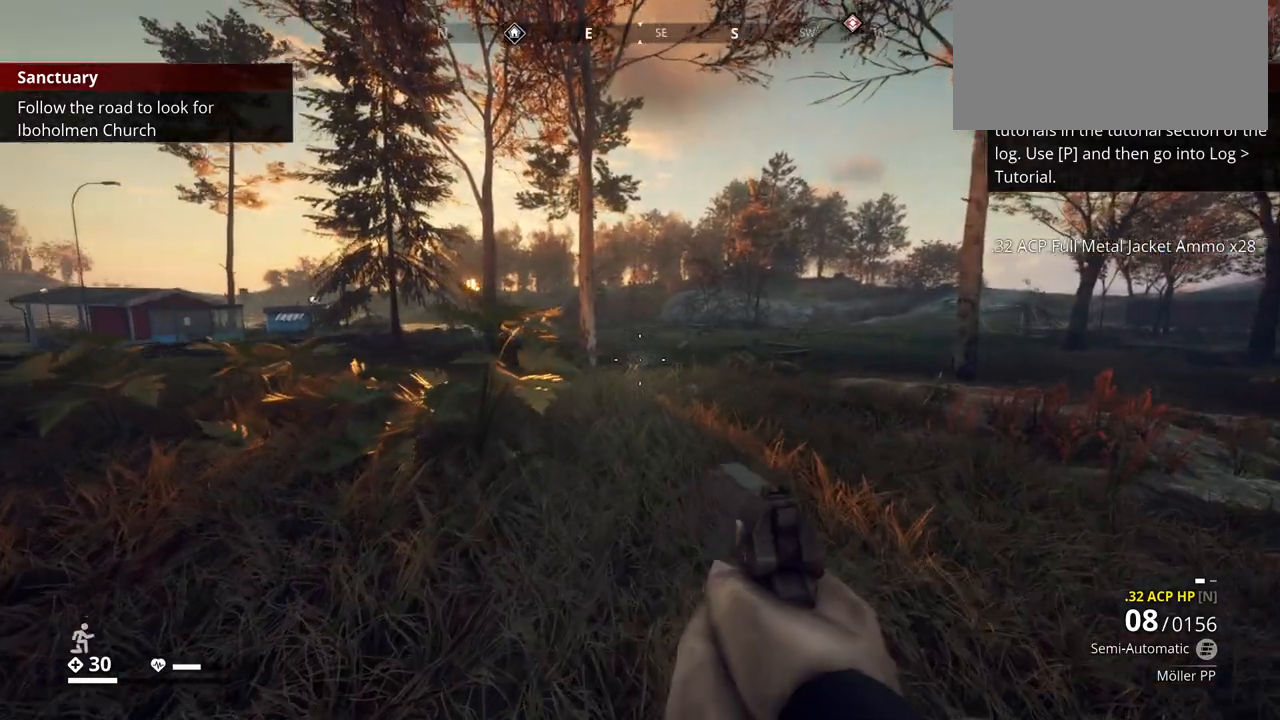
{"keys": ["w"], "events": [[217, "ctrl_l", "up"]]}
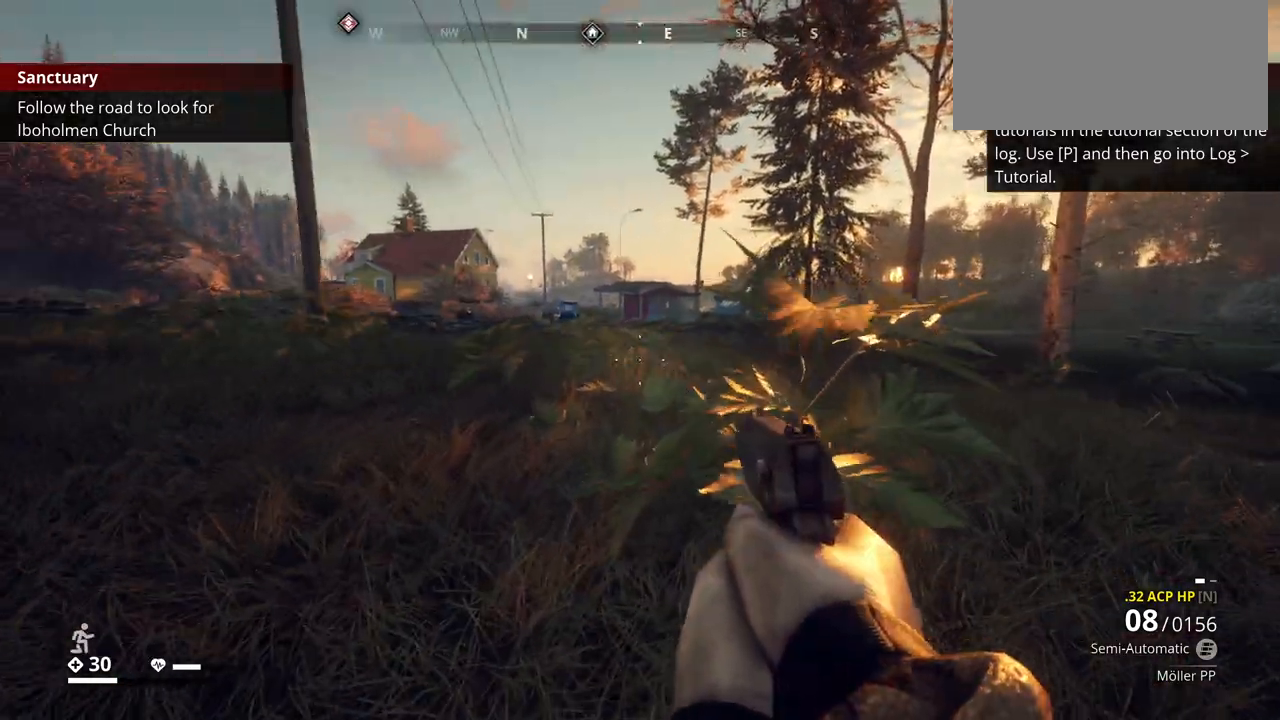
{"keys": ["d", "w"], "events": [[100, "d", "down"]]}
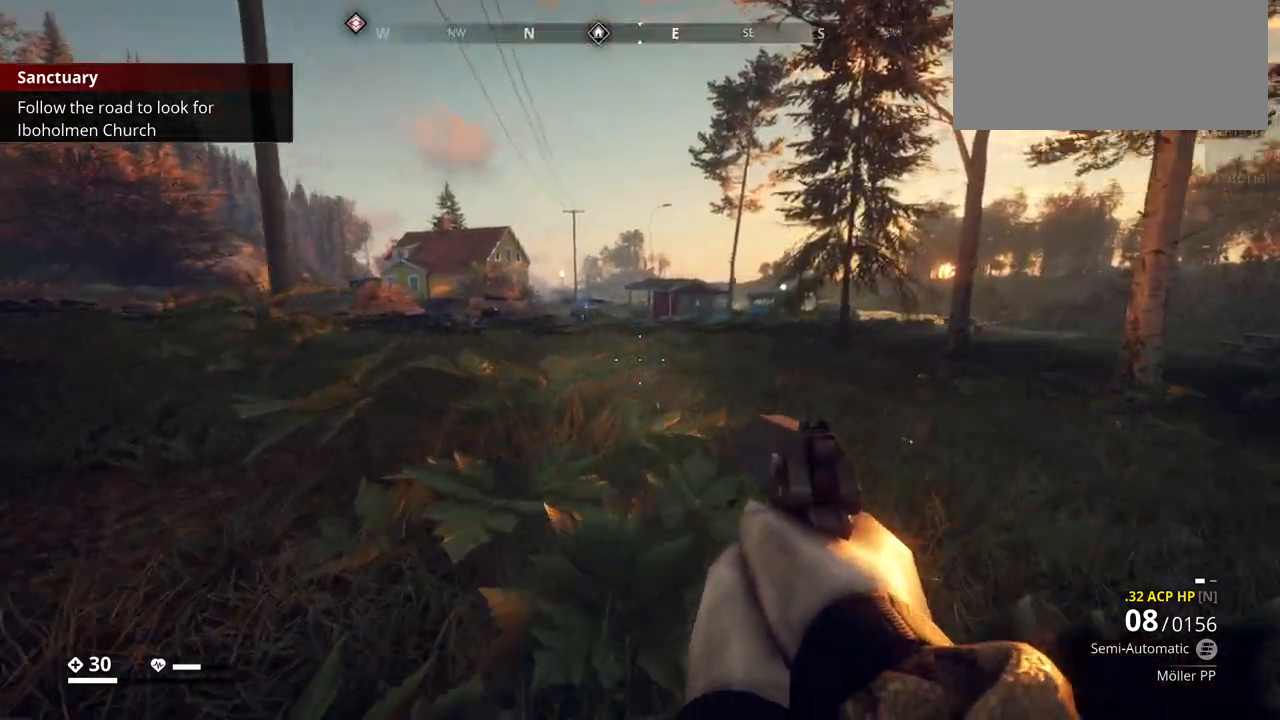
{"keys": ["w"], "events": [[117, "ctrl_l", "down"], [283, "ctrl_l", "up"], [500, "d", "up"]]}
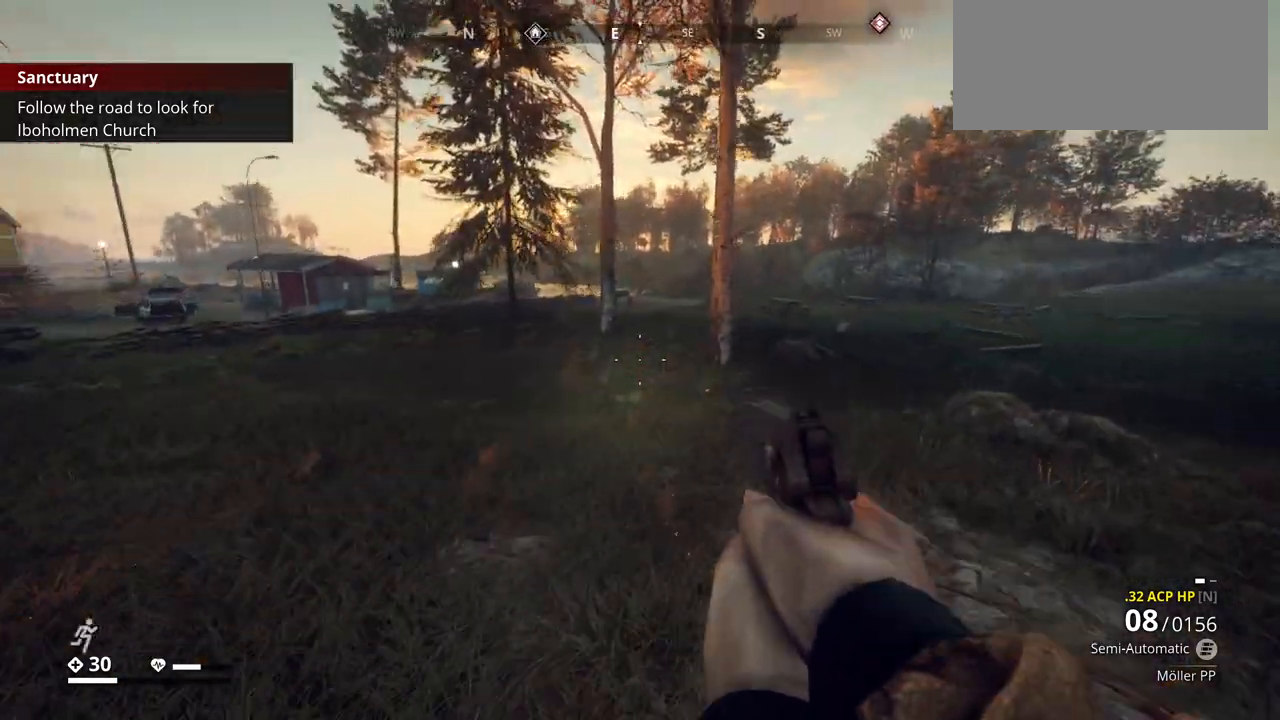
{"keys": ["w"], "events": []}
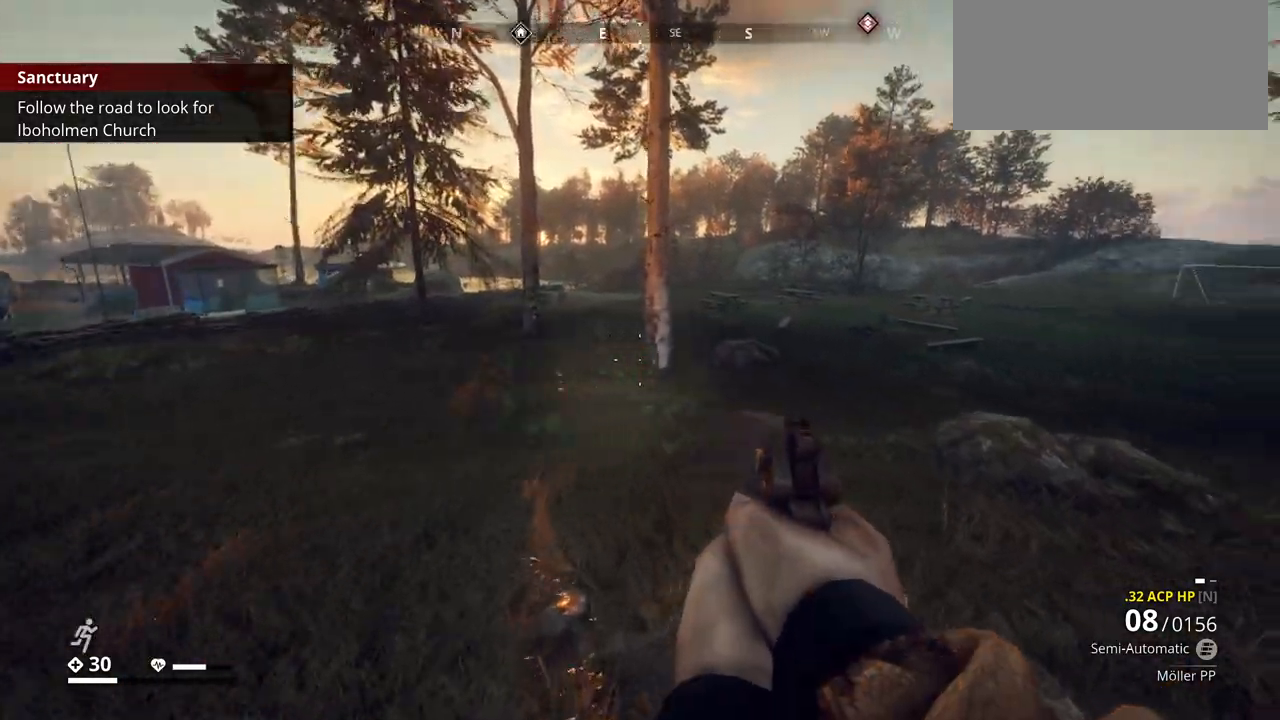
{"keys": ["w"], "events": []}
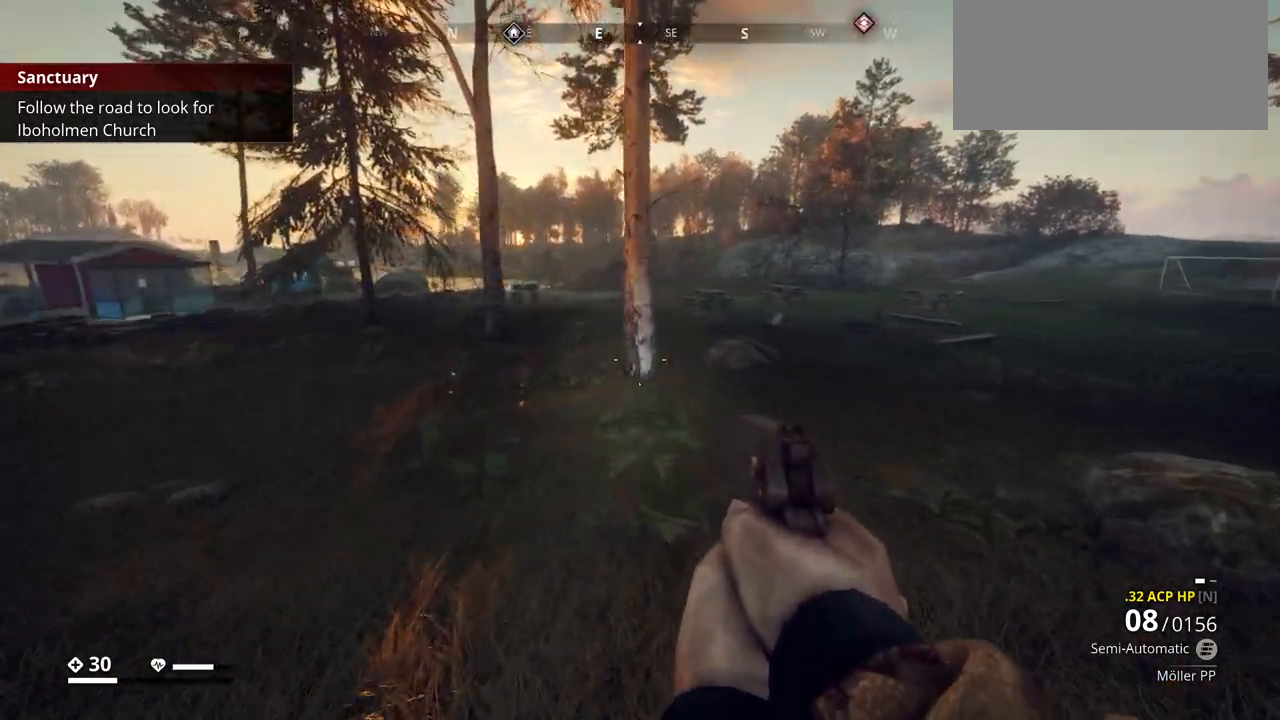
{"keys": ["shift_l", "w"], "events": [[183, "shift_l", "down"]]}
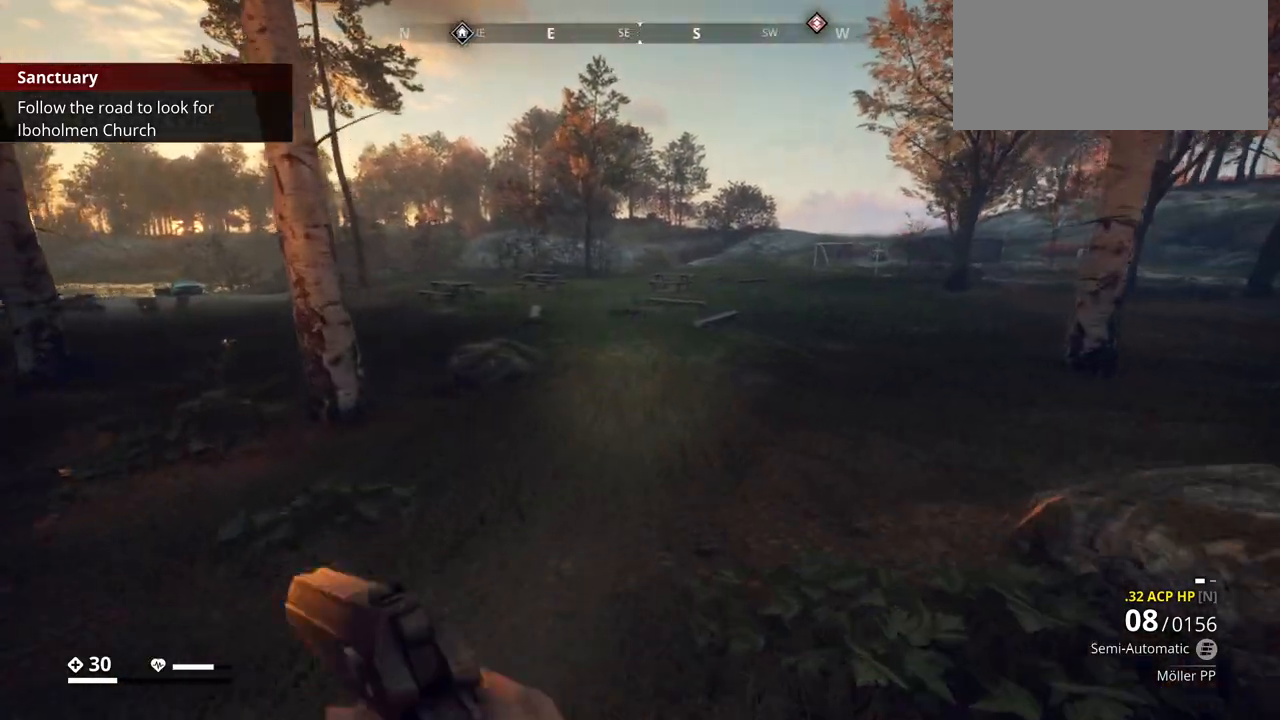
{"keys": ["shift_l", "w"], "events": []}
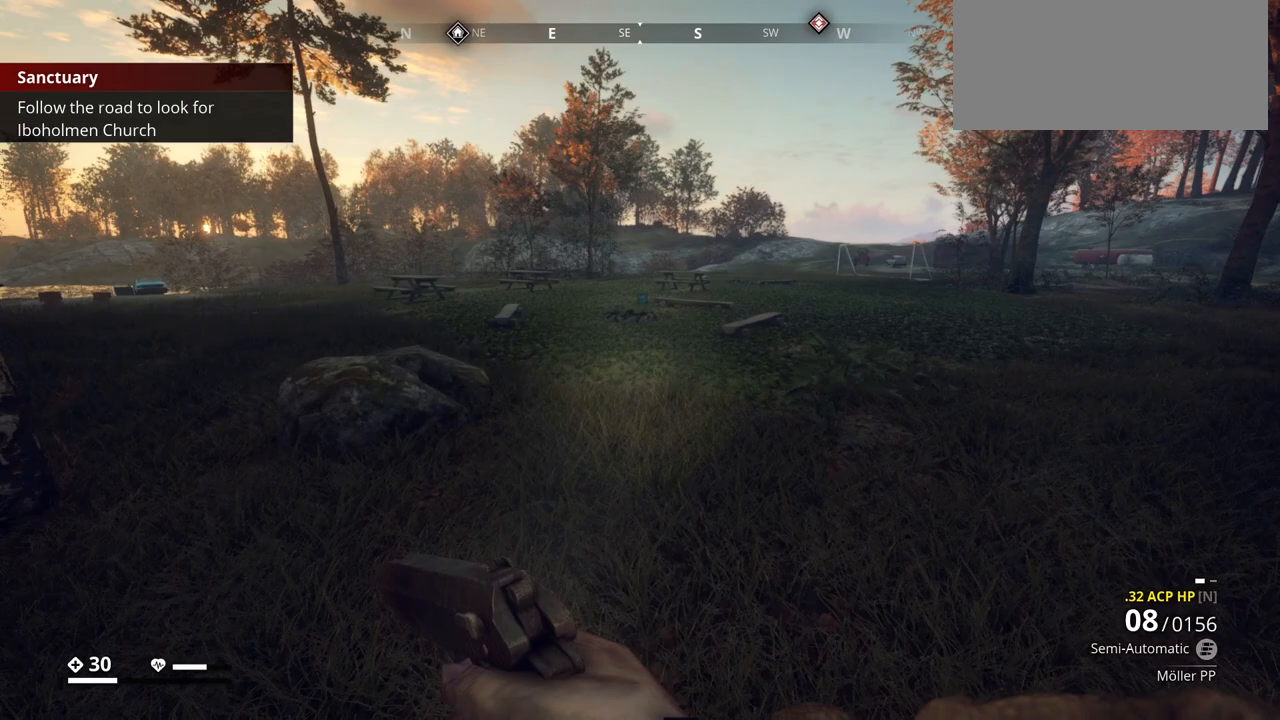
{"keys": ["d", "w"], "events": [[100, "d", "down"], [117, "shift_l", "up"]]}